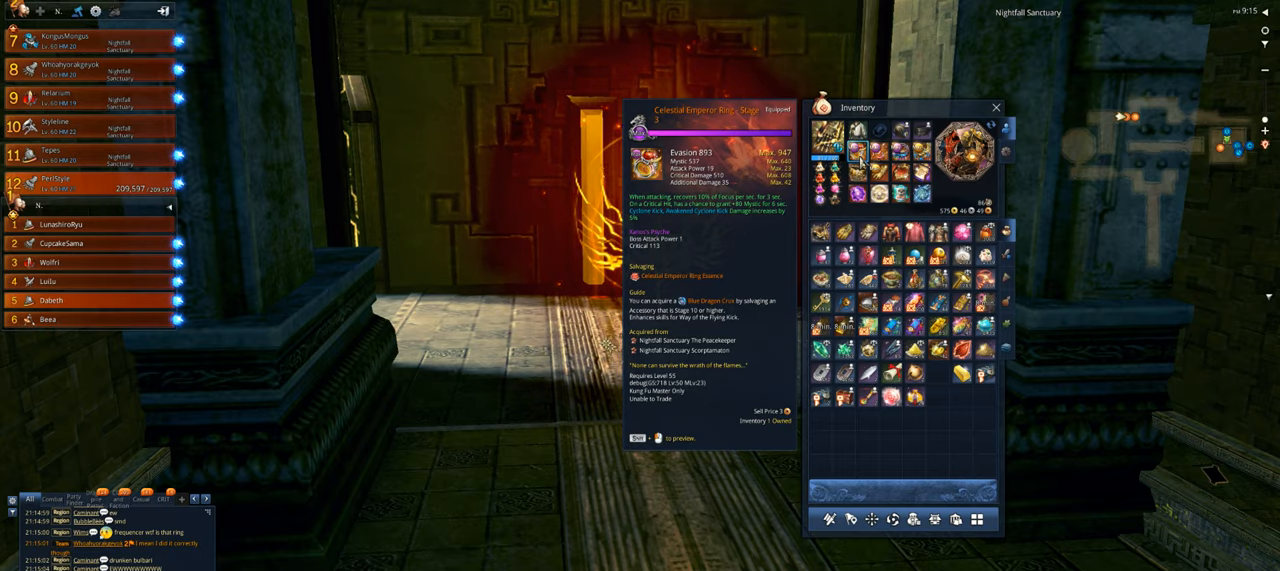
Gameplay with keyboard and mouse; each line is a JSON object with the keys and mouse buttons held at the frame after it. "events" lists presses ("down") and releases ("up") of "1", "2", "3", "4", "5", "a", "alt", "c", "caps_lock", "ctrl", "d", "e", "f", "g", "q", "r", "s", "shift", "space", "t", "tab", "v", "w", "x", "z", "mouse_left", "mouse_wheel" and "mouse_right" between this image and that frame as [ms after this image, input, new state], when the widget could be followed in between. "mouse_left", "mouse_wheel", "mouse_right" = the "left", "wheel", "right" buttons of the "mouse" list. No other keys are recorded. "wheel" means that the mouse wheel is clicked or scrolled. Not read: mouse_move.
{"keys": ["a", "w"], "mouse": [], "events": [[33, "a", "down"], [166, "w", "down"], [266, "shift", "down"], [400, "shift", "up"]]}
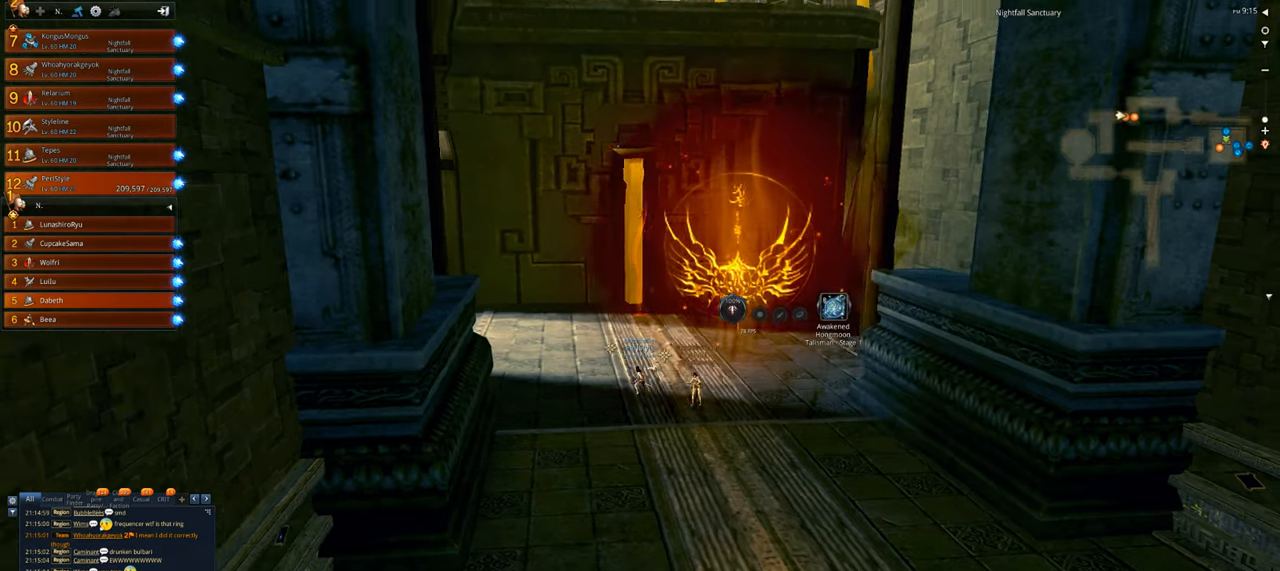
{"keys": ["a", "w"], "mouse": [], "events": []}
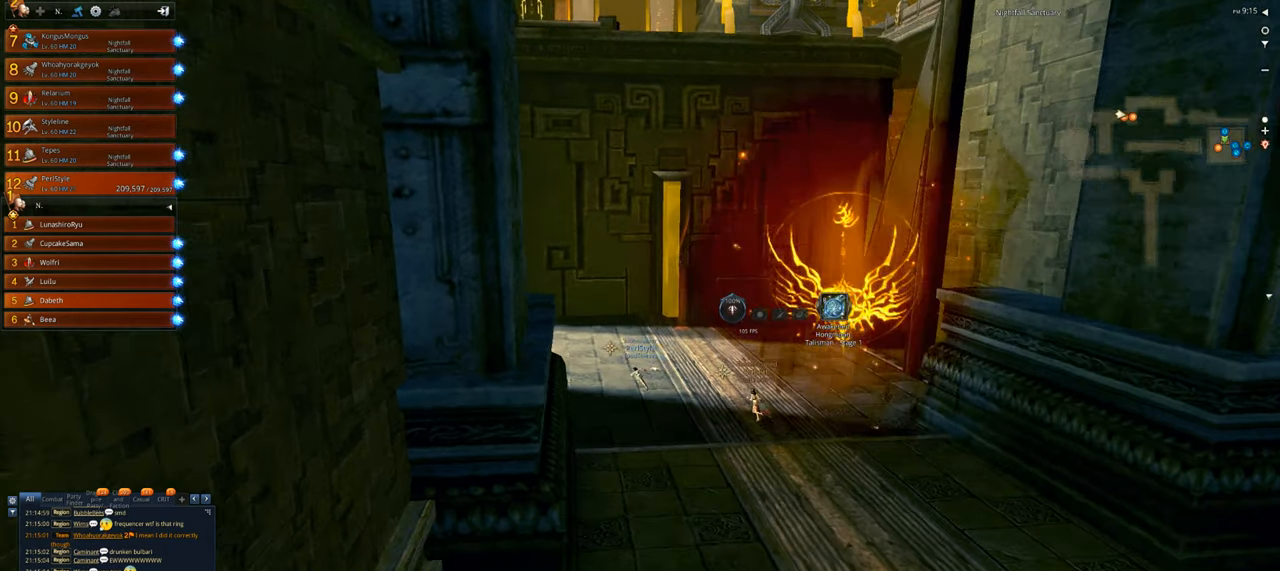
{"keys": ["a", "w"], "mouse": [], "events": []}
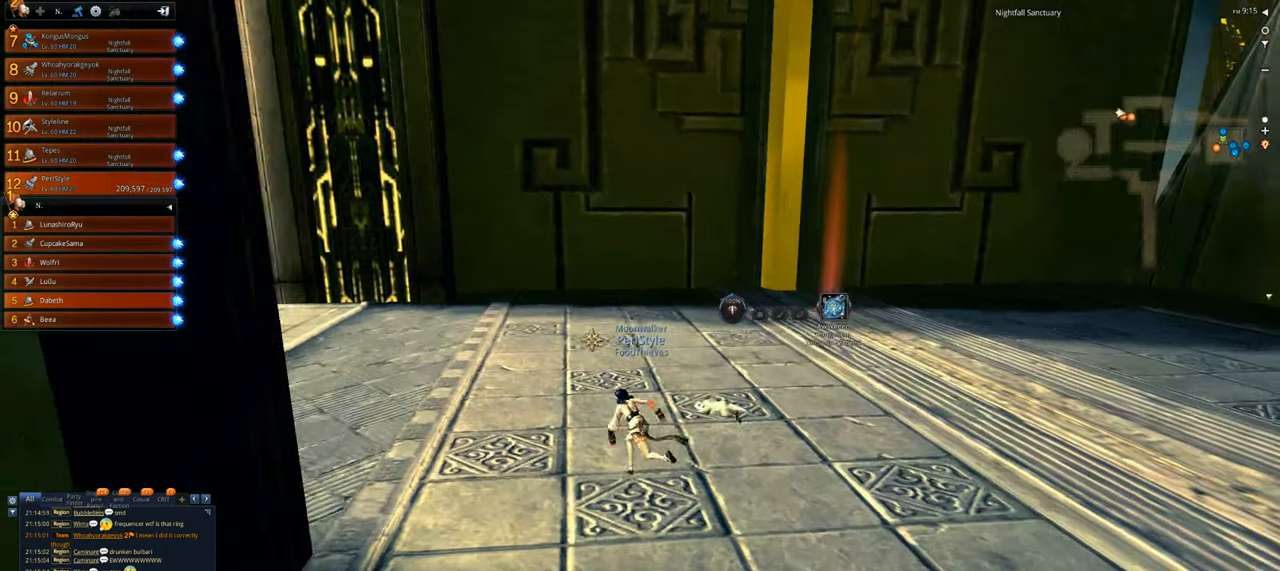
{"keys": ["a"], "mouse": [], "events": [[133, "w", "up"]]}
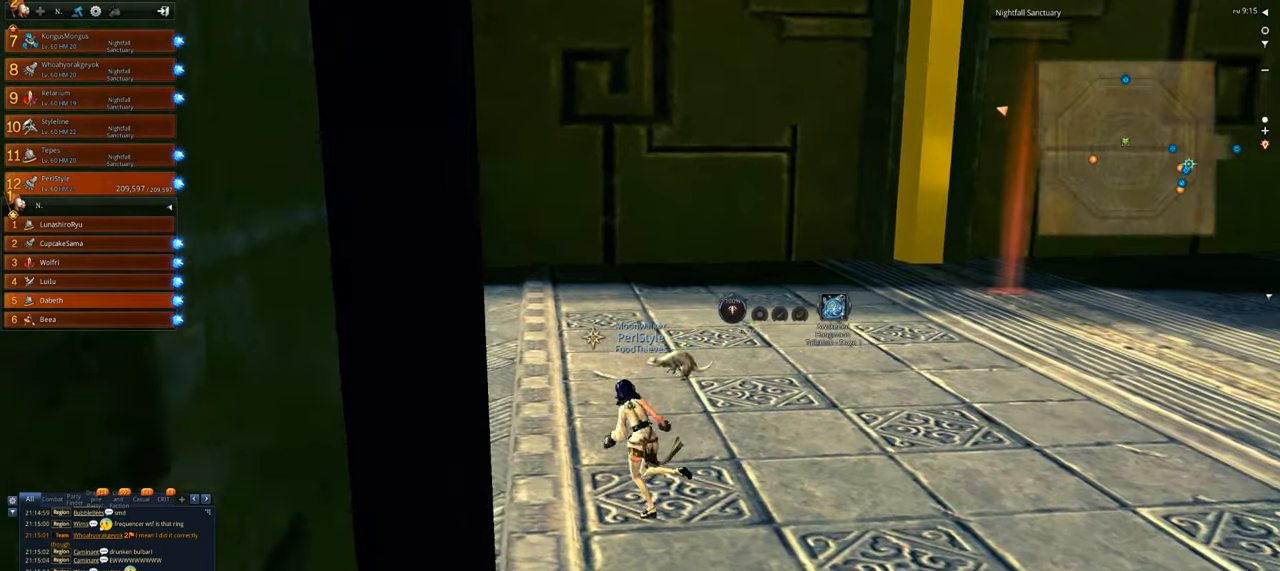
{"keys": ["a"], "mouse": [], "events": []}
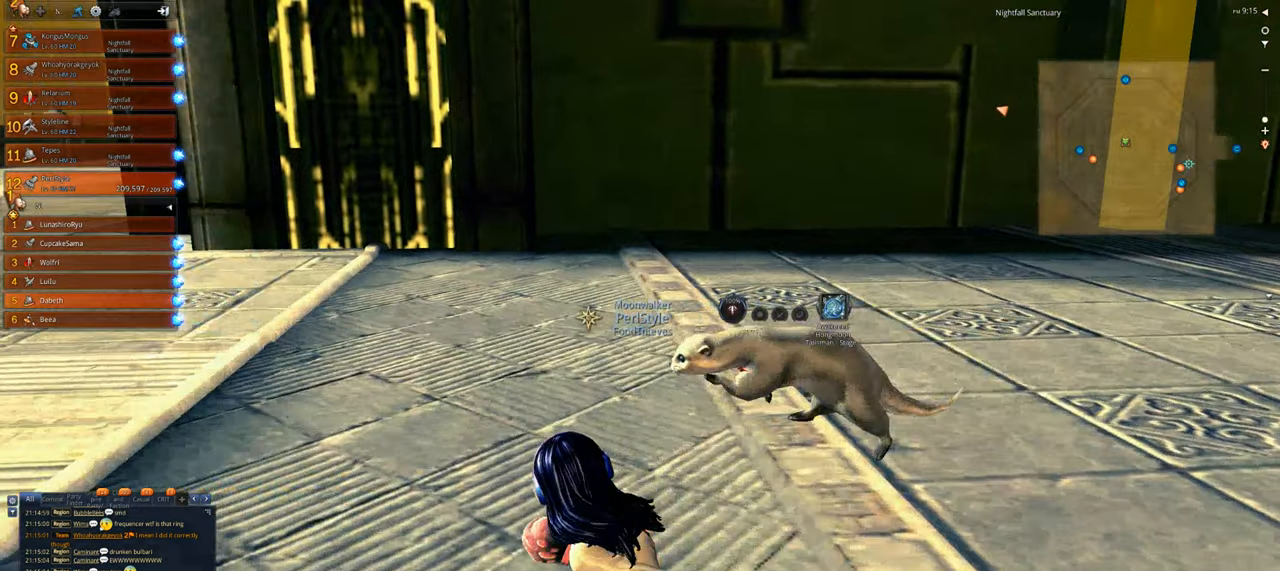
{"keys": ["d", "w"], "mouse": [], "events": [[100, "d", "down"], [100, "w", "down"], [166, "a", "up"]]}
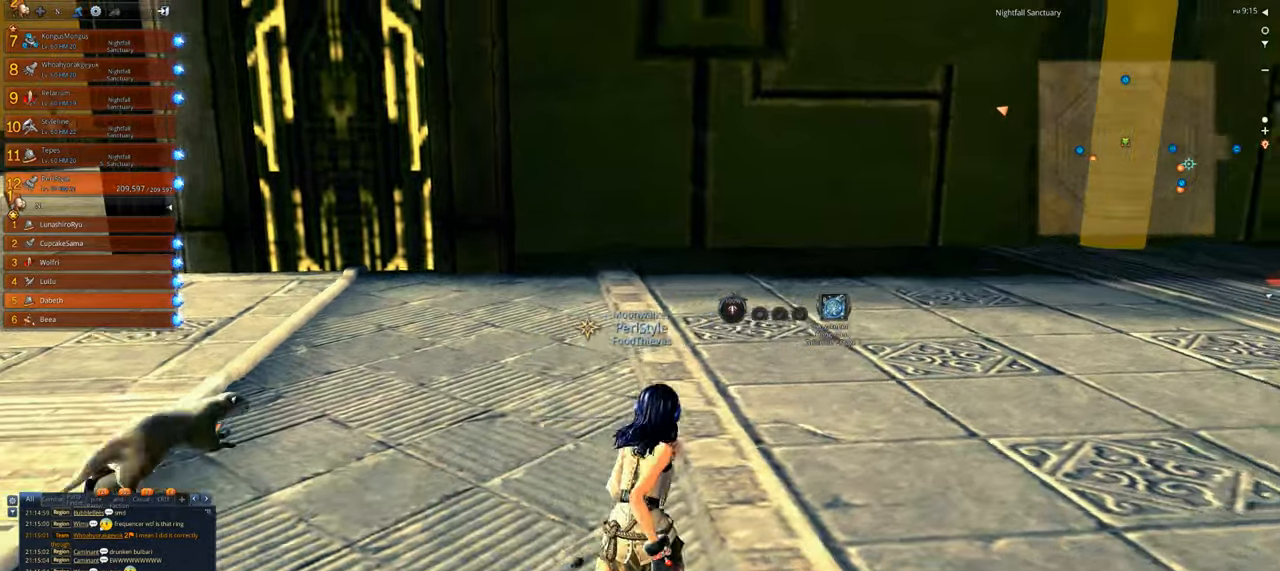
{"keys": ["d", "w"], "mouse": [], "events": [[33, "shift", "down"], [166, "shift", "up"]]}
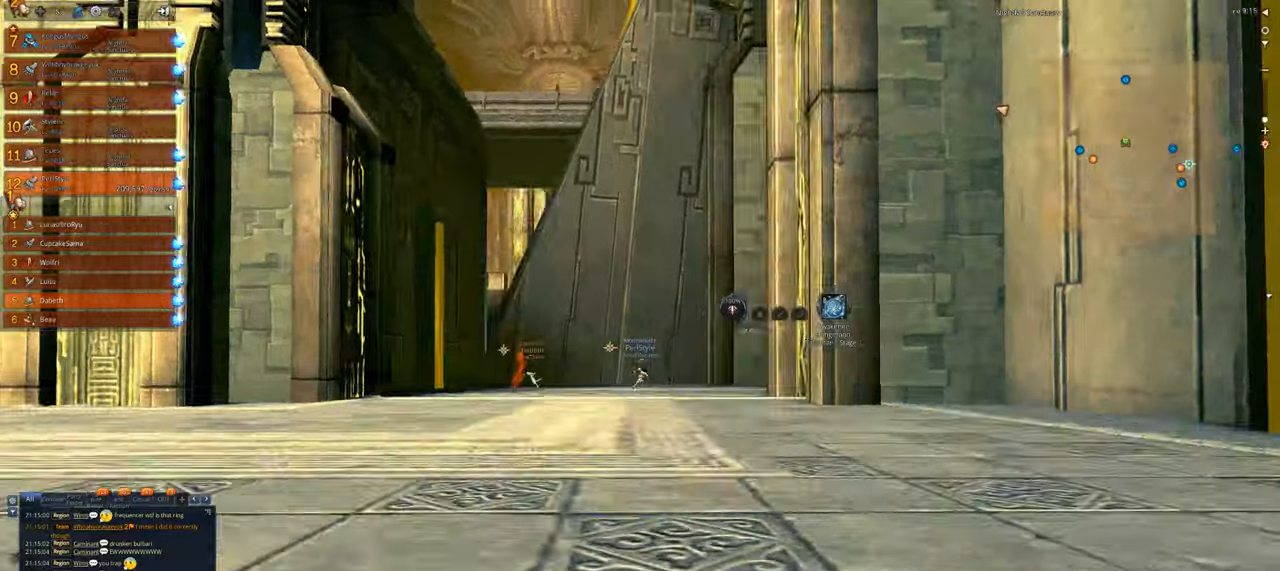
{"keys": ["w"], "mouse": [], "events": [[100, "d", "up"]]}
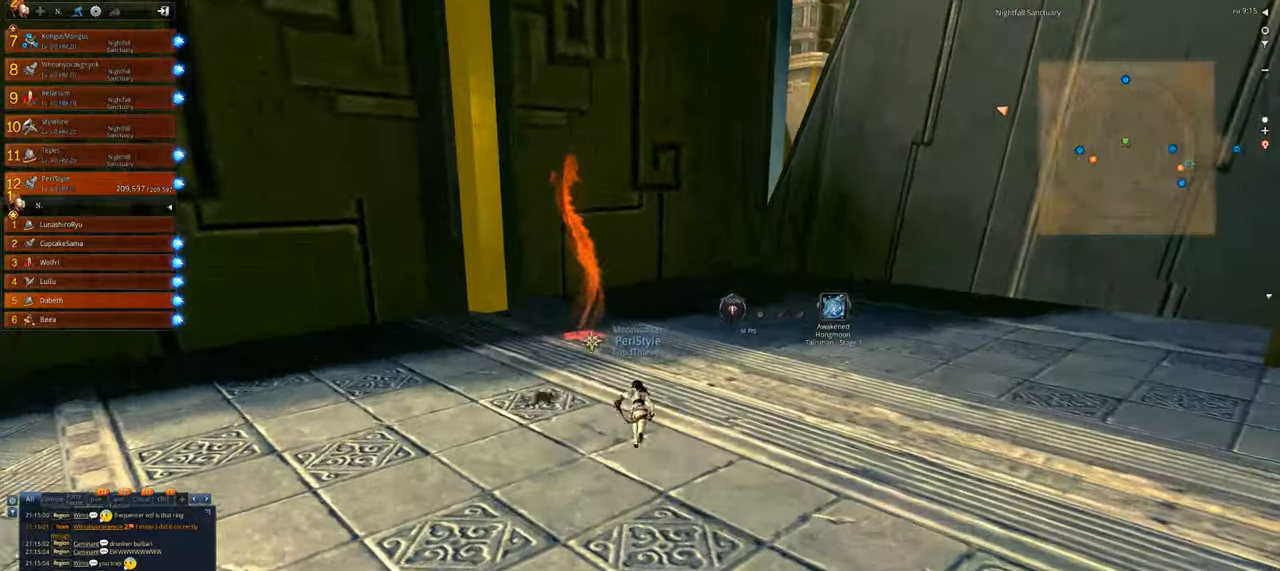
{"keys": ["w"], "mouse": [], "events": []}
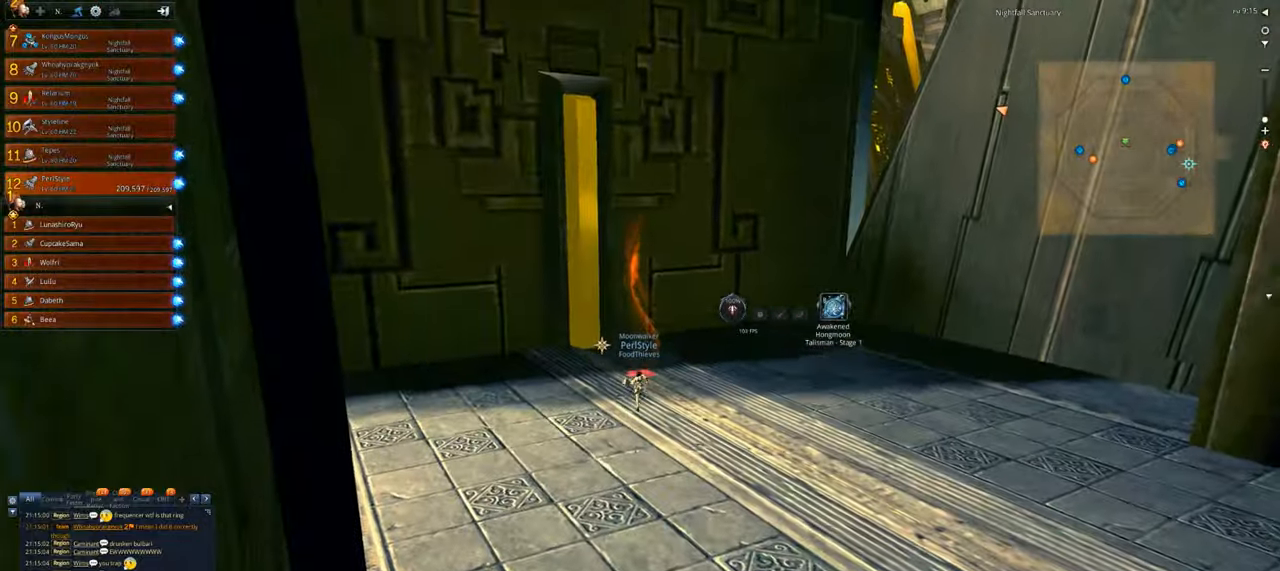
{"keys": [], "mouse": [], "events": [[466, "w", "up"]]}
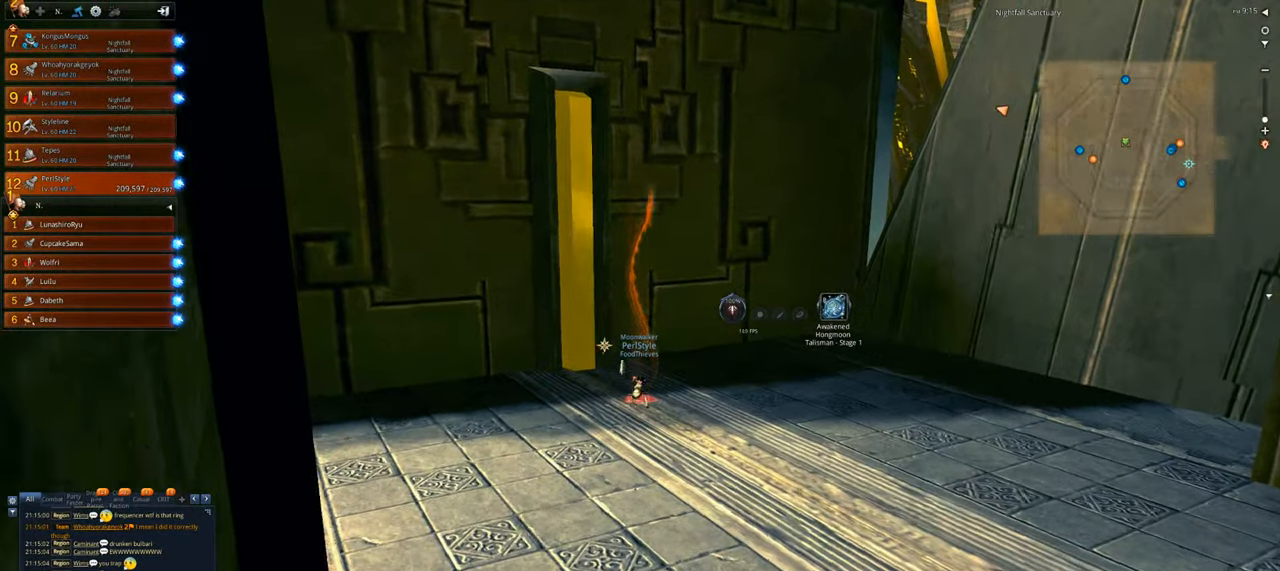
{"keys": [], "mouse": [], "events": [[33, "f", "down"], [133, "f", "up"], [233, "f", "down"], [333, "f", "up"], [433, "f", "down"], [500, "f", "up"]]}